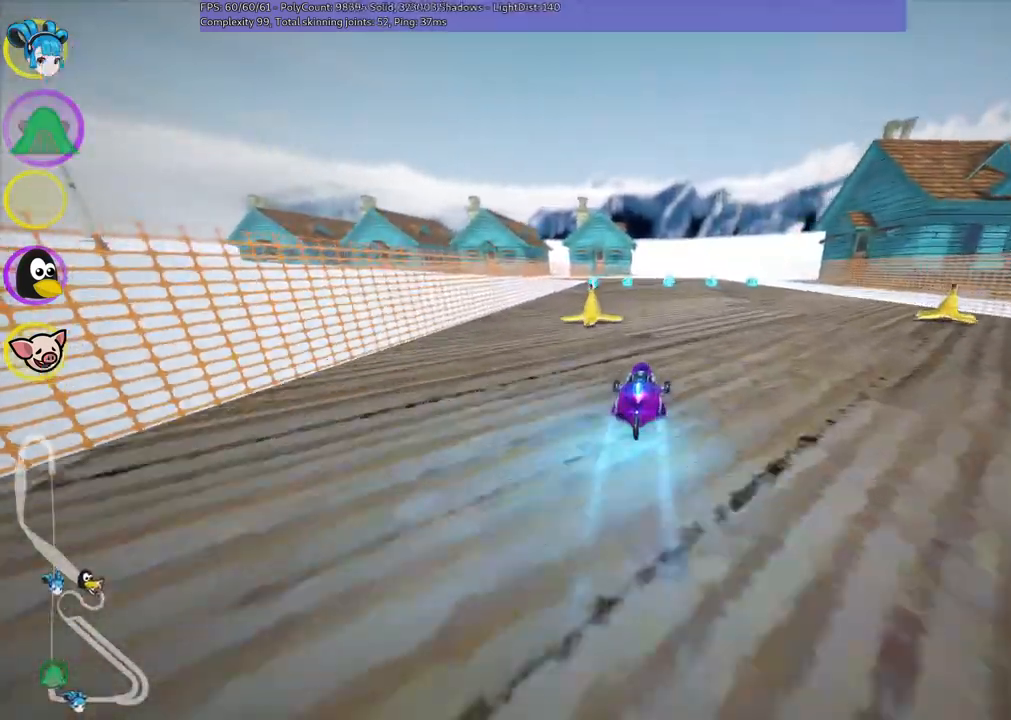
Gameplay with keyboard; each line is a JSON object with the keys held at the frame after it. "events" lists presses ("down") and releases ("up") of ".", "/", "alt_r", "b", "c", "comma", "ctrl_r", "d", "down", "f", "g", "h", "j", "k", "l", "left", "m", "n", "quote", "return", "right", "semicolon", "shift_r", "space", "super", "up" and "v" between this image and that frame as [ms after this image, input, new state], when the widget could be followed in between. No other keys are recorded. Mouse input is not recorded.
{"keys": ["m", "right", "up"], "events": [[17, "right", "down"], [117, "n", "up"], [200, "right", "up"], [250, "left", "down"], [250, "m", "down"], [300, "right", "down"], [350, "left", "up"]]}
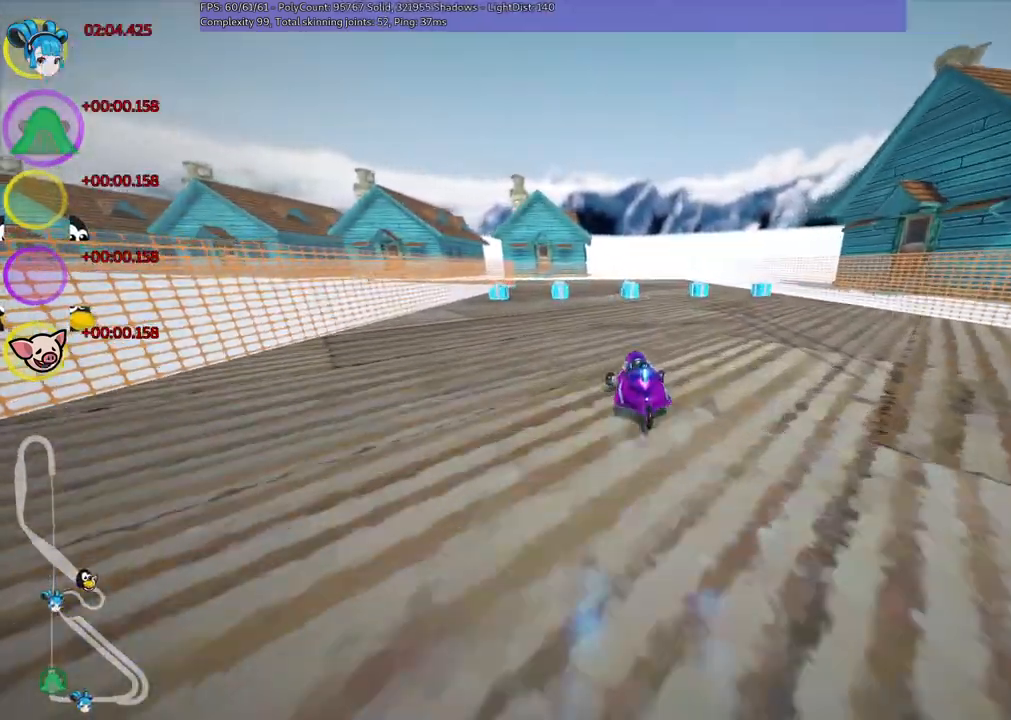
{"keys": ["m", "right", "up"], "events": [[133, "left", "down"], [500, "left", "up"]]}
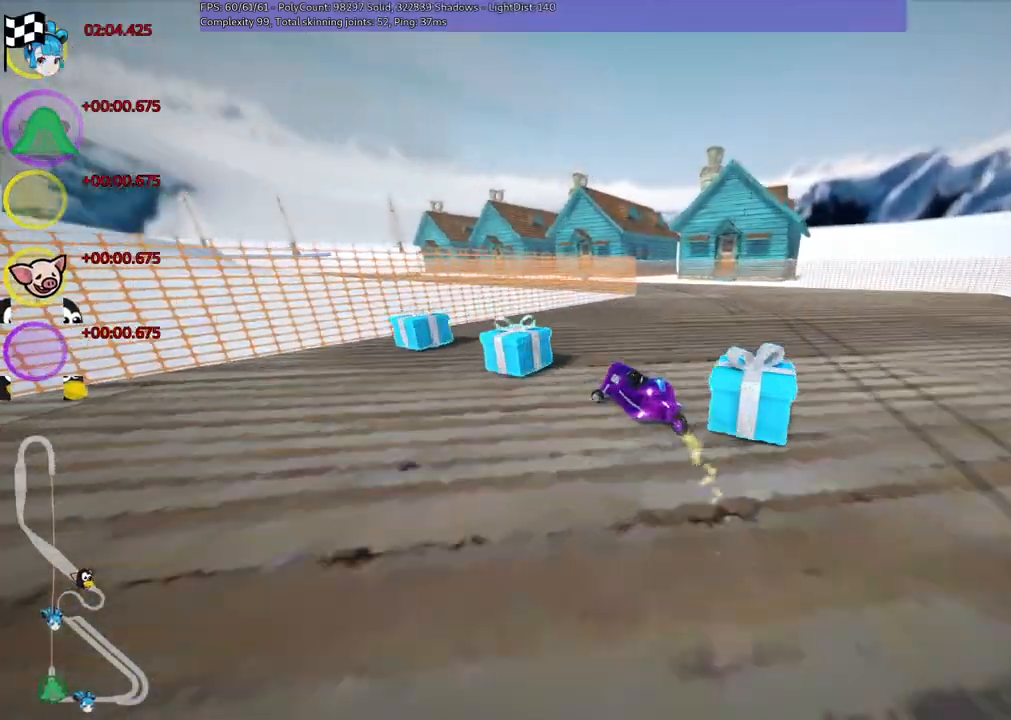
{"keys": ["left", "m", "up"], "events": [[150, "left", "down"], [283, "right", "up"]]}
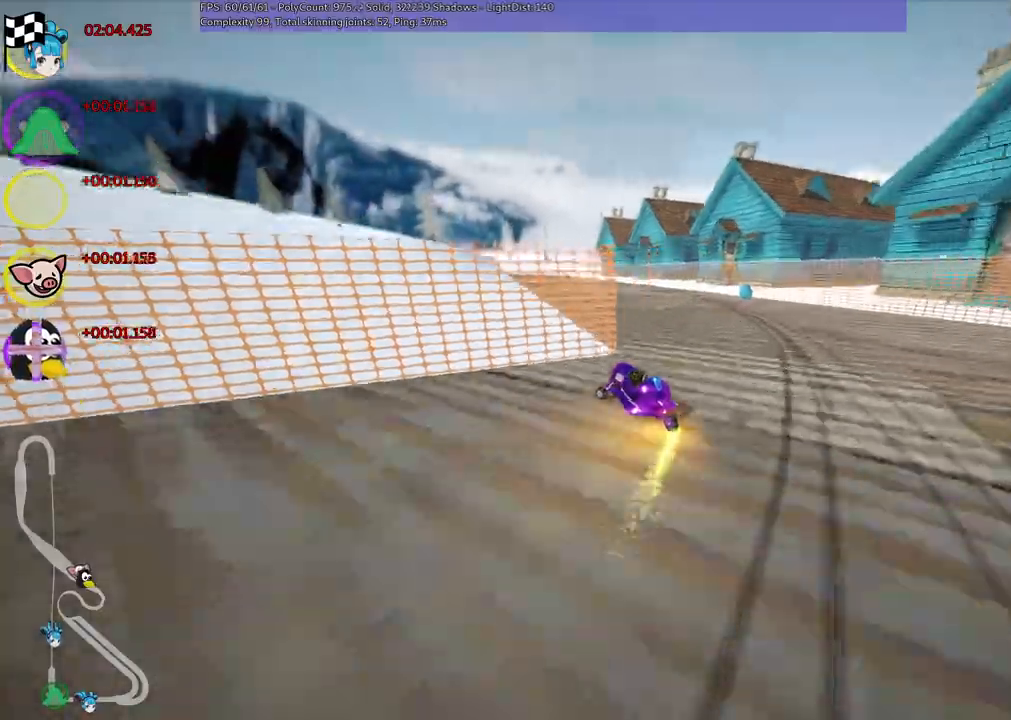
{"keys": ["right", "up"], "events": [[17, "left", "up"], [17, "m", "up"], [117, "n", "down"], [250, "n", "up"], [250, "right", "down"], [317, "right", "up"], [500, "right", "down"]]}
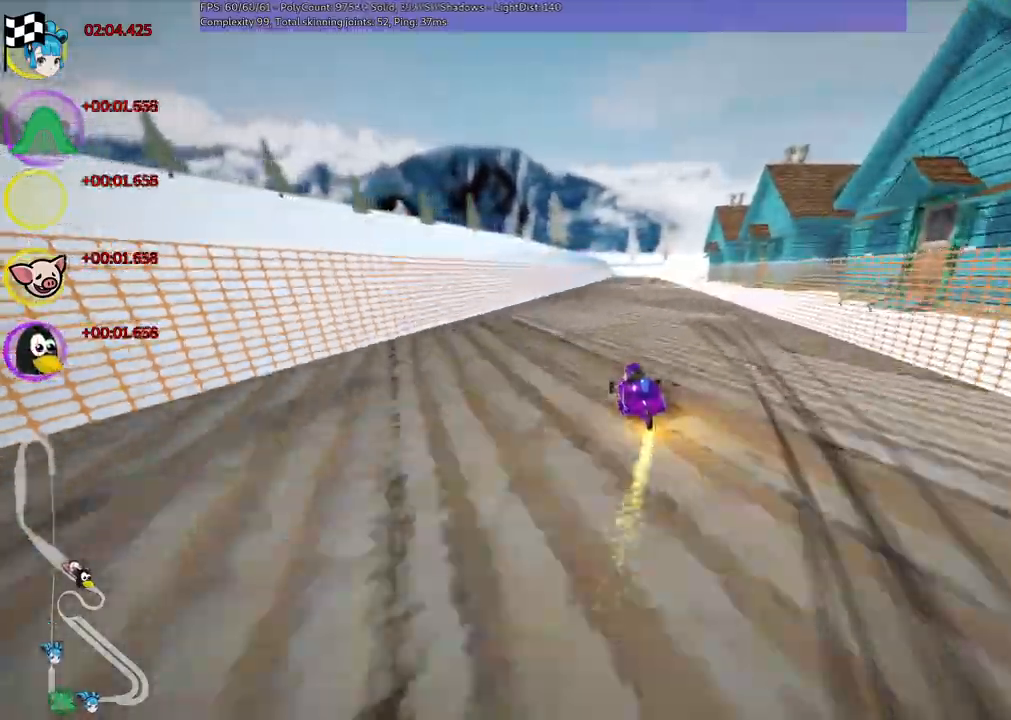
{"keys": ["left", "up"]}
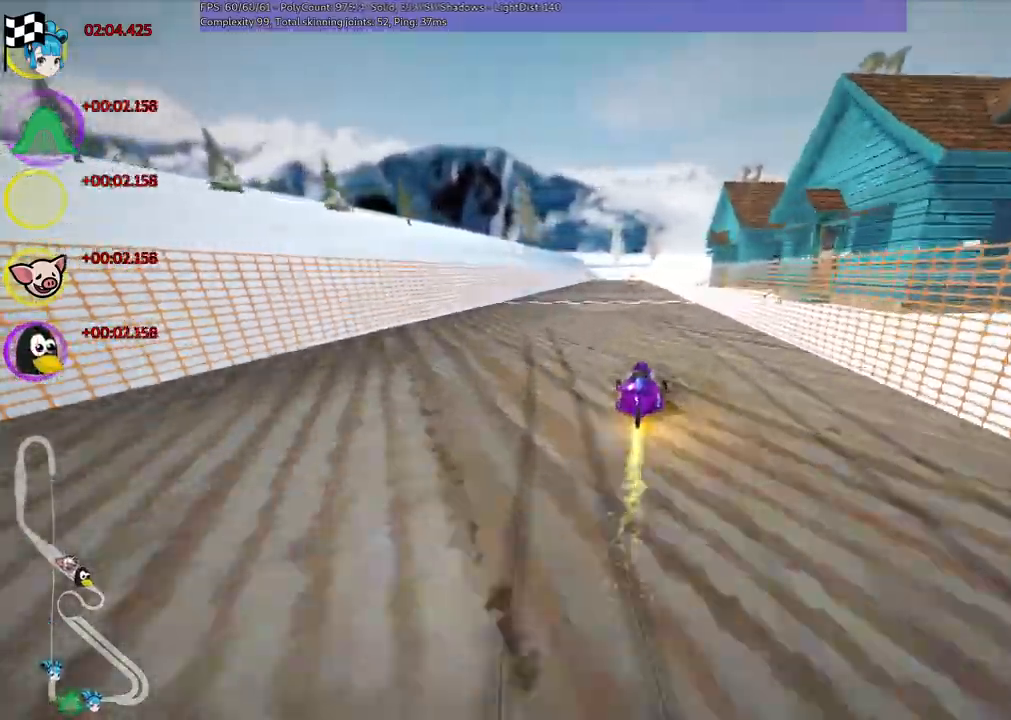
{"keys": ["up"], "events": [[17, "m", "down"], [50, "left", "up"], [100, "m", "up"]]}
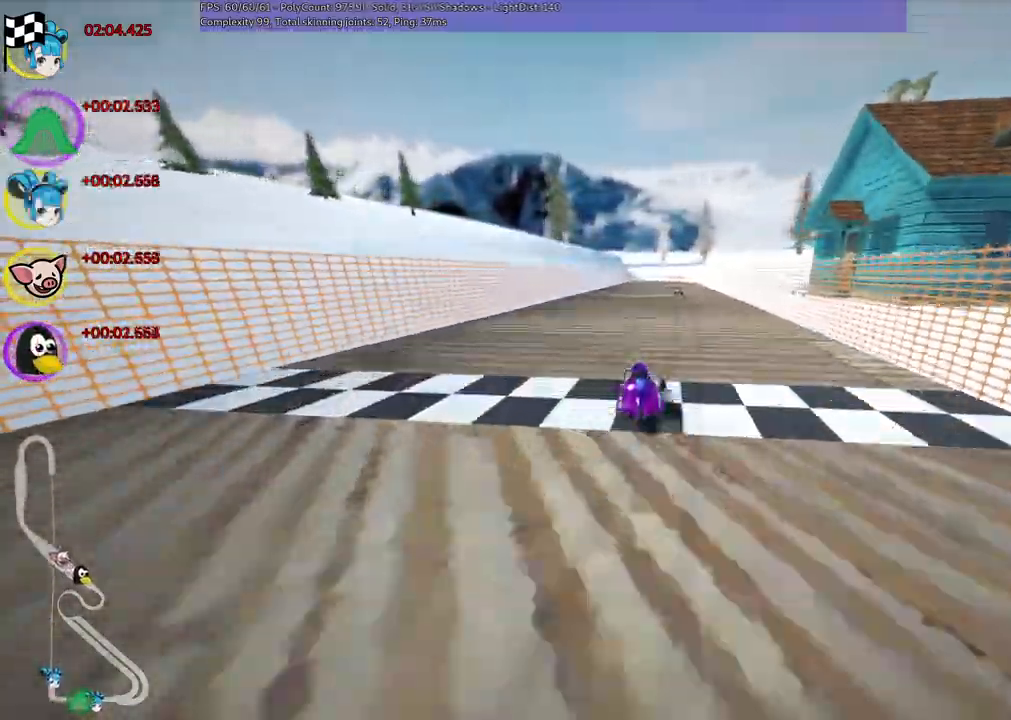
{"keys": []}
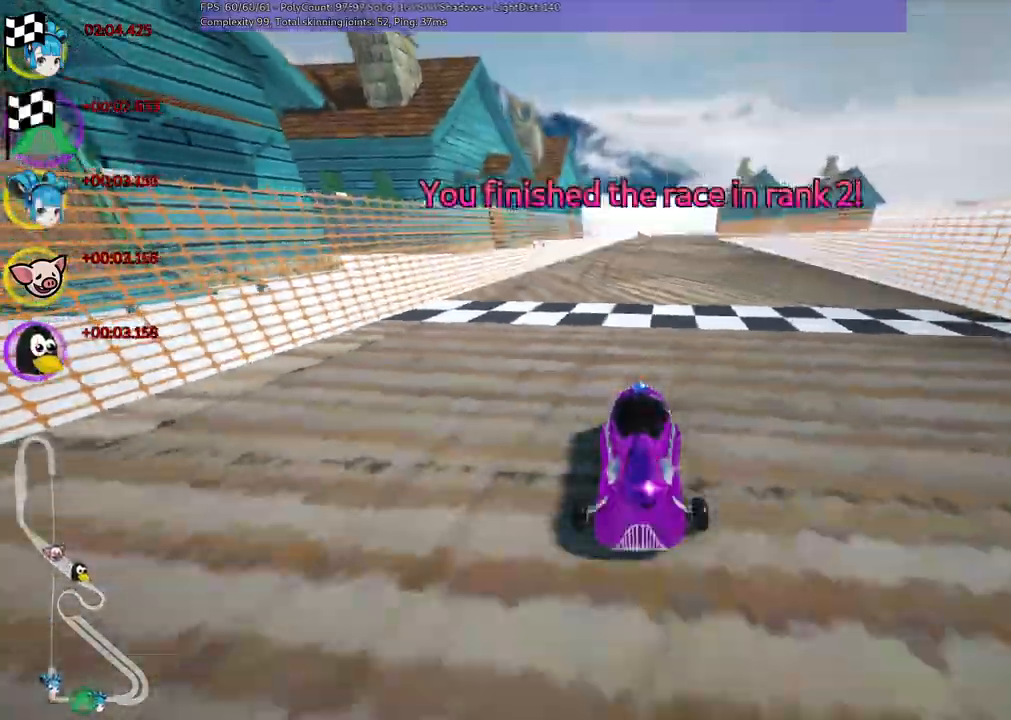
{"keys": ["right"], "events": [[183, "right", "down"], [333, "right", "up"], [417, "right", "down"]]}
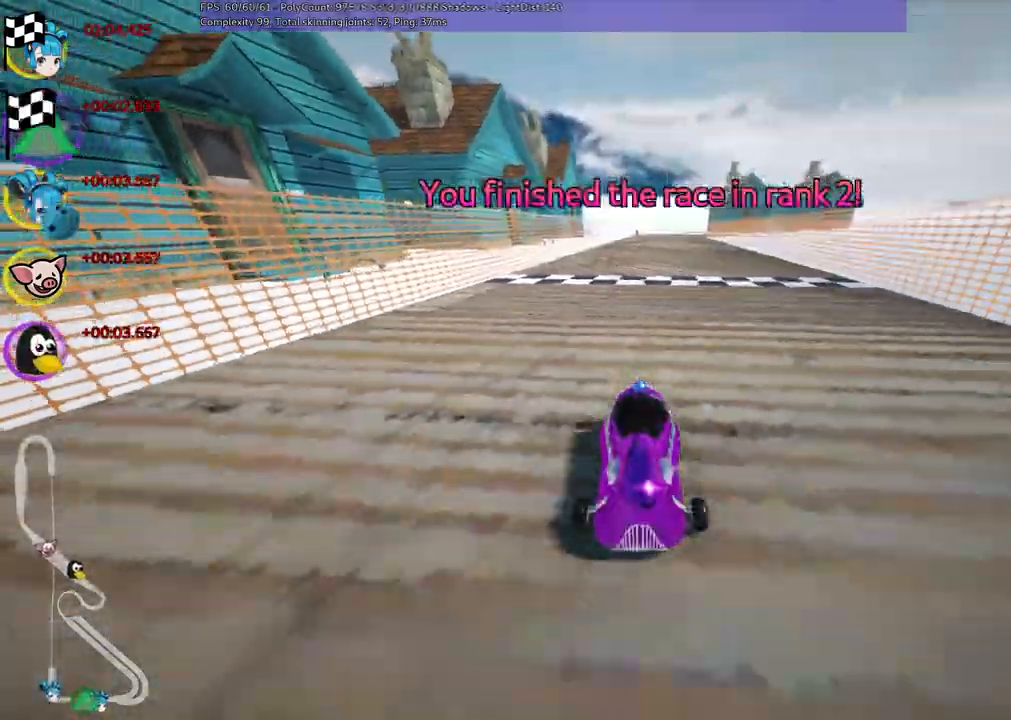
{"keys": [], "events": [[67, "right", "up"], [300, "right", "down"], [400, "right", "up"]]}
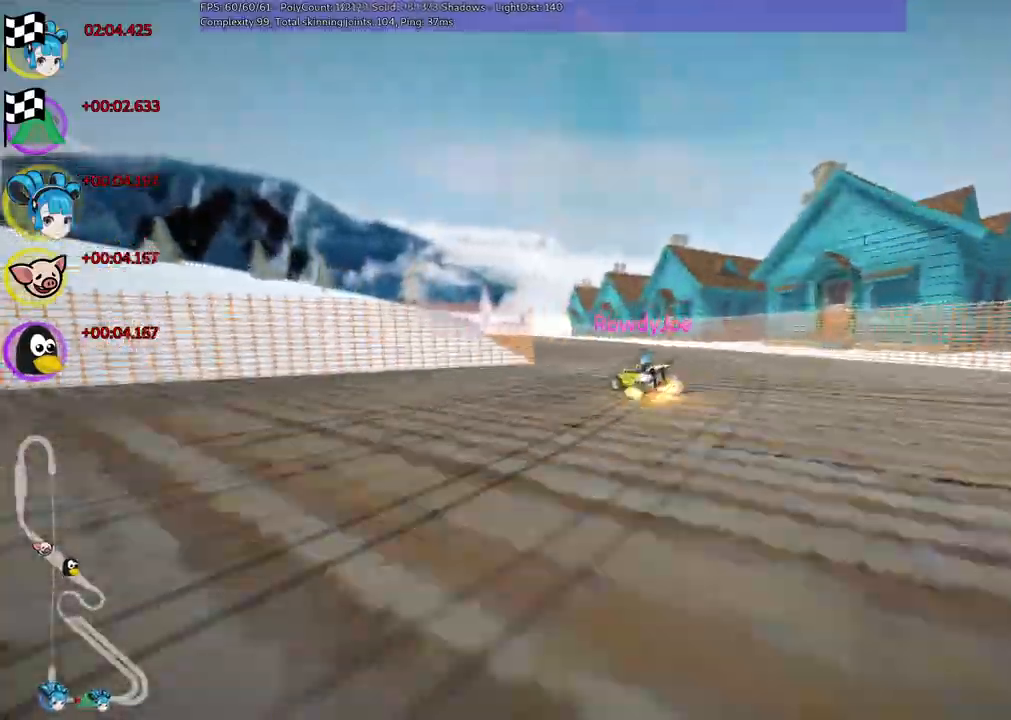
{"keys": []}
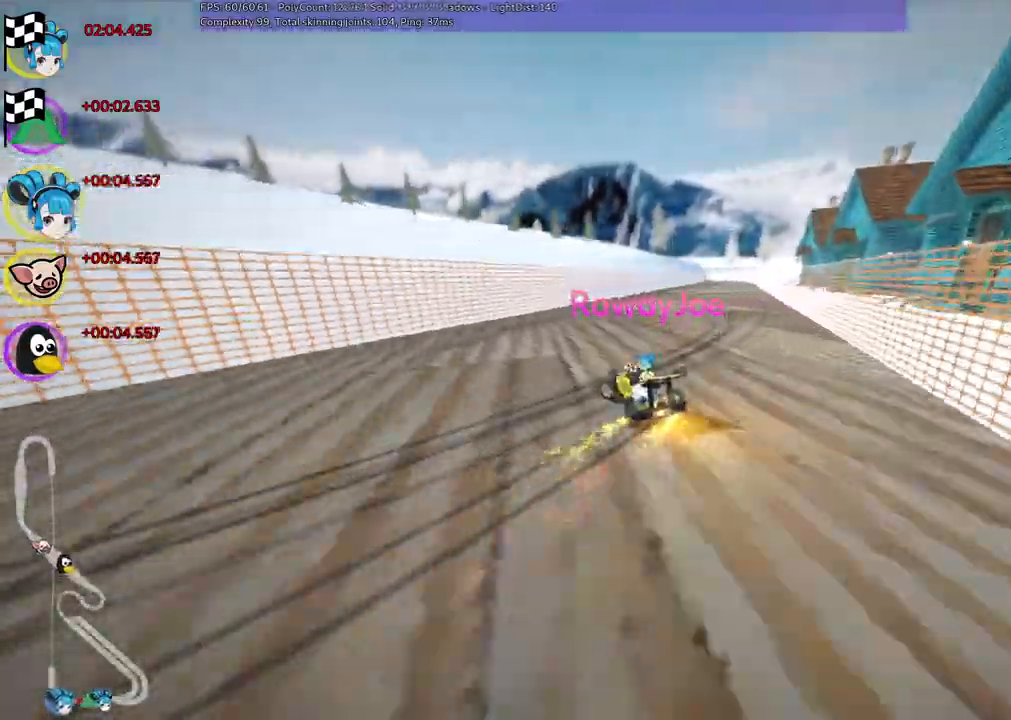
{"keys": []}
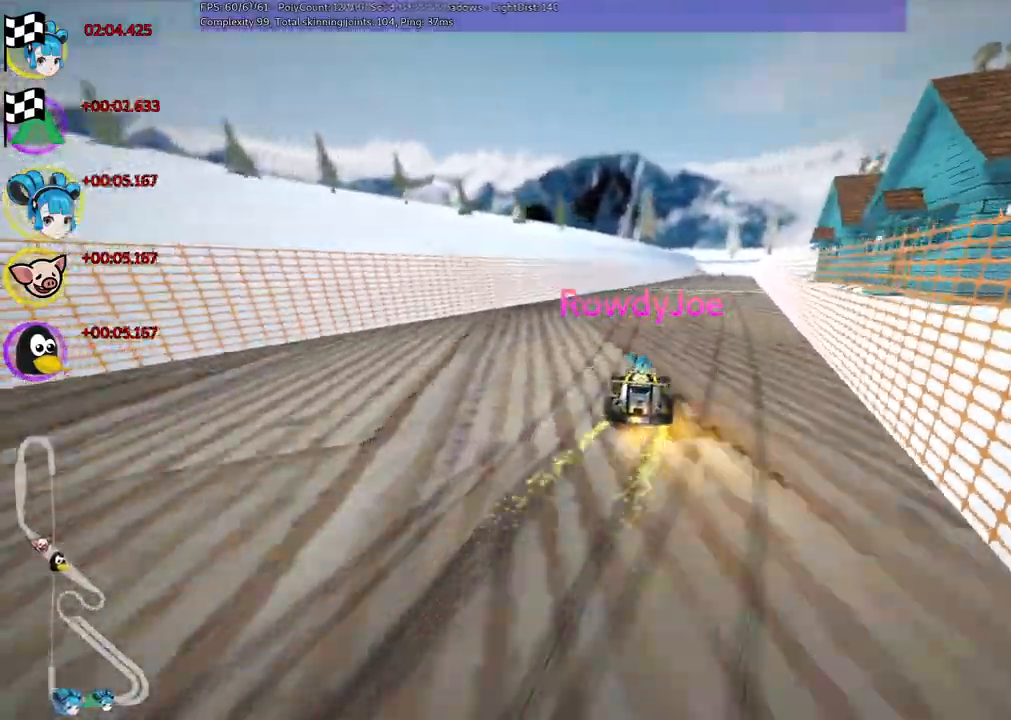
{"keys": [], "events": []}
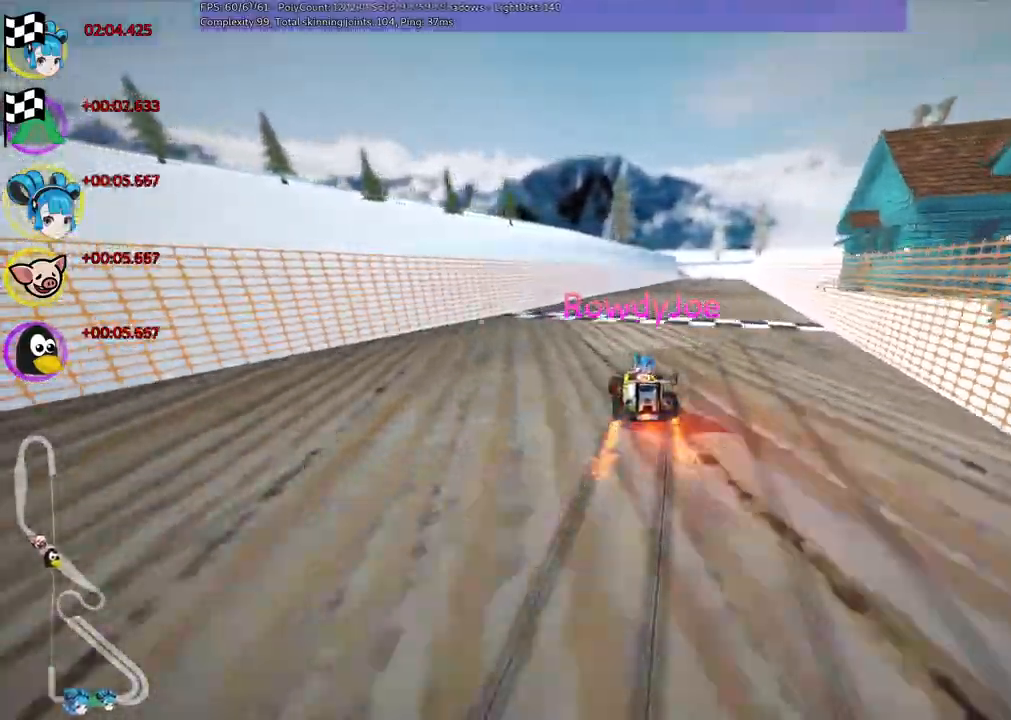
{"keys": [], "events": [[150, "right", "down"], [283, "right", "up"]]}
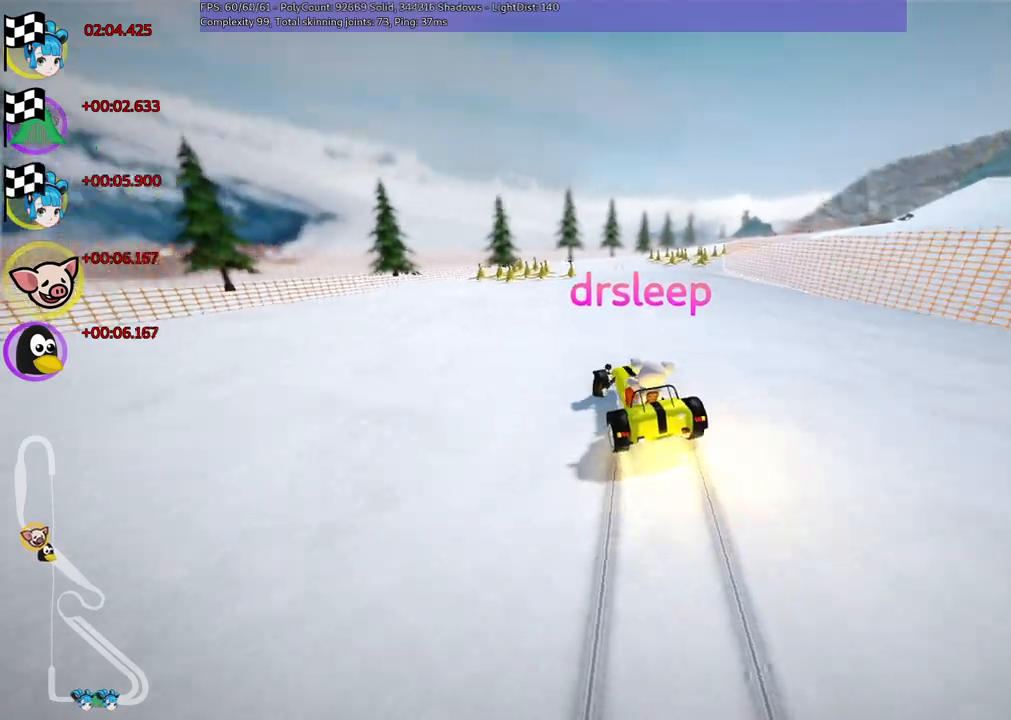
{"keys": [], "events": []}
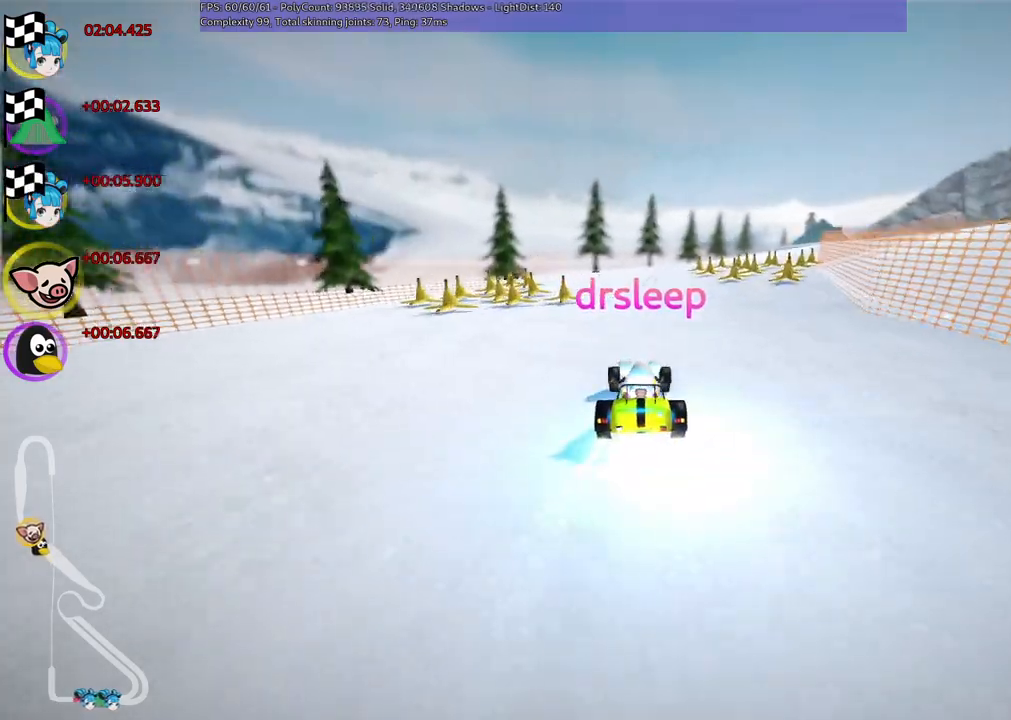
{"keys": [], "events": []}
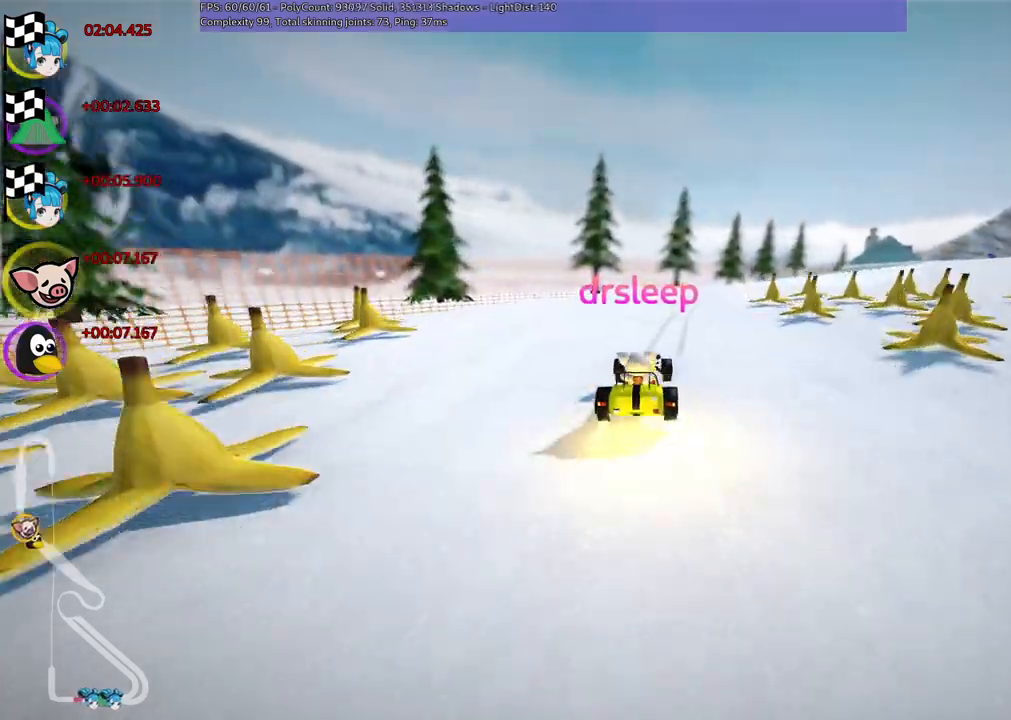
{"keys": [], "events": []}
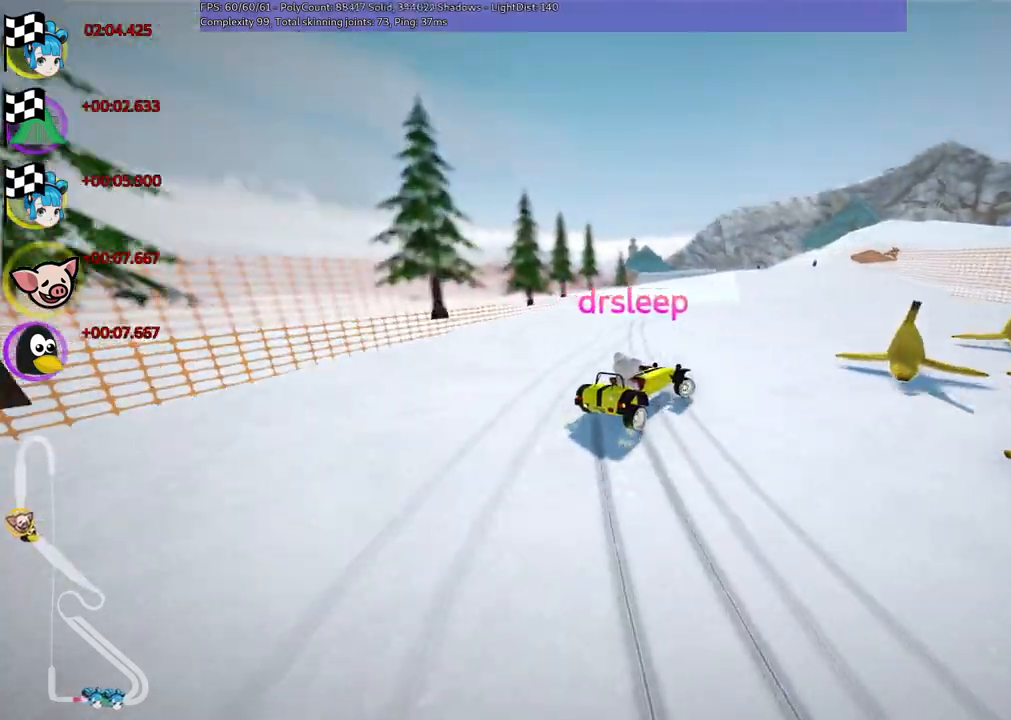
{"keys": [], "events": []}
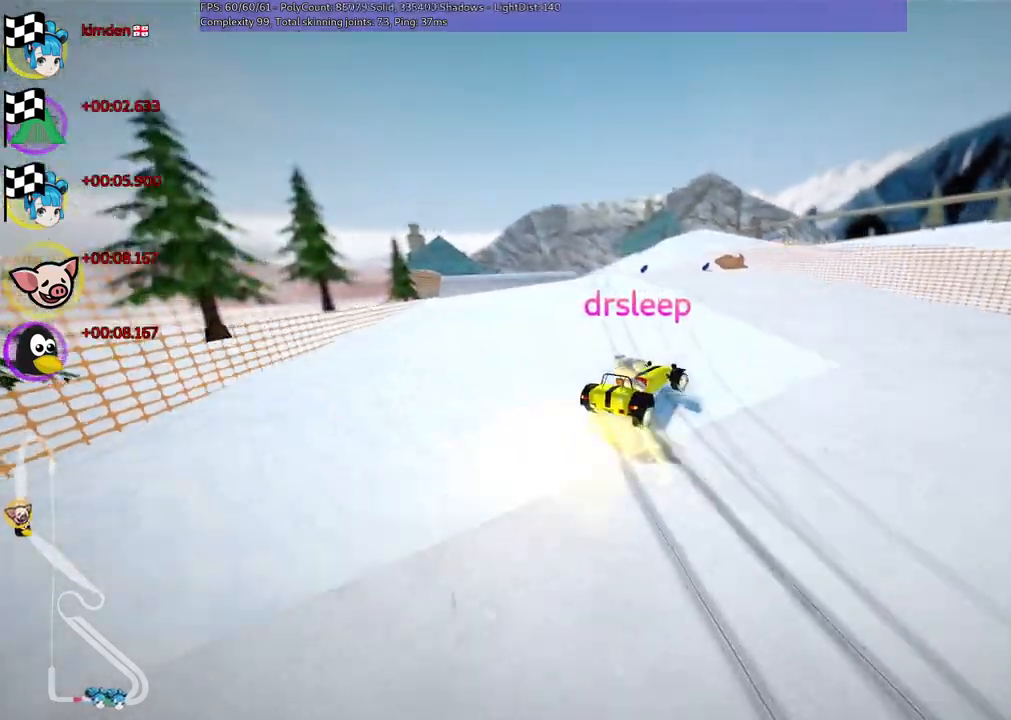
{"keys": [], "events": []}
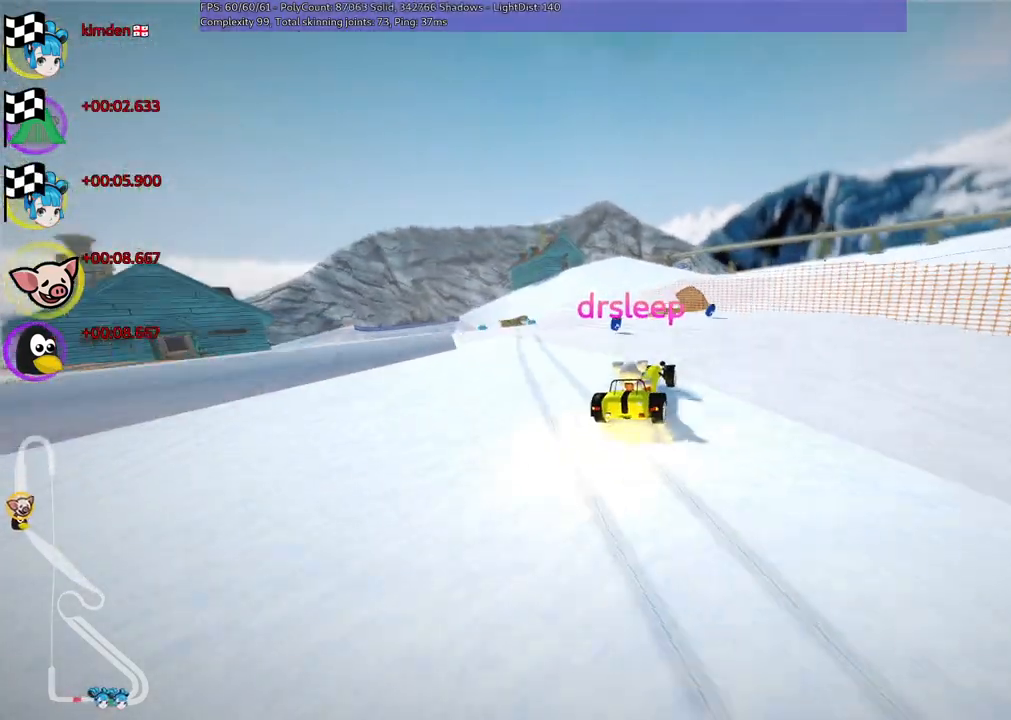
{"keys": [], "events": [[167, "right", "down"], [300, "right", "up"]]}